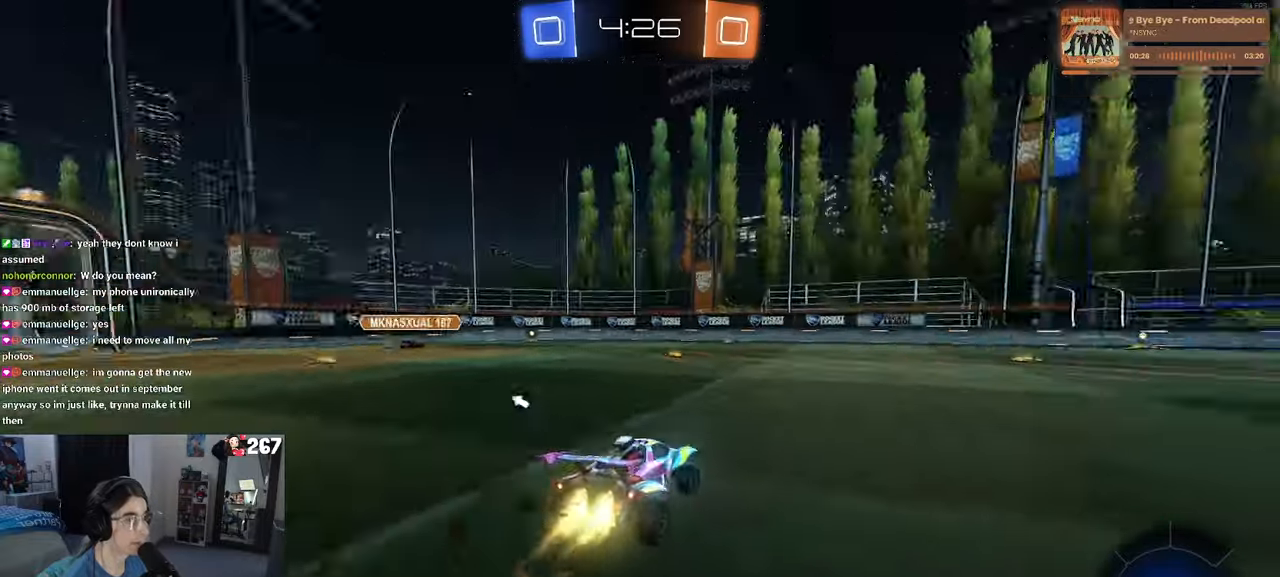
Gameplay with a controller (PlayStation layout); each line is a JSON object with the inputs held at the frame after it. "events" lists button and stick changes between this image and that frame as [ms after this image, input, new state], when the widget could be followed in between.
{"buttons": ["R1", "R2"], "left_stick": "center", "right_stick": "center", "events": [[233, "left_stick", "center"]]}
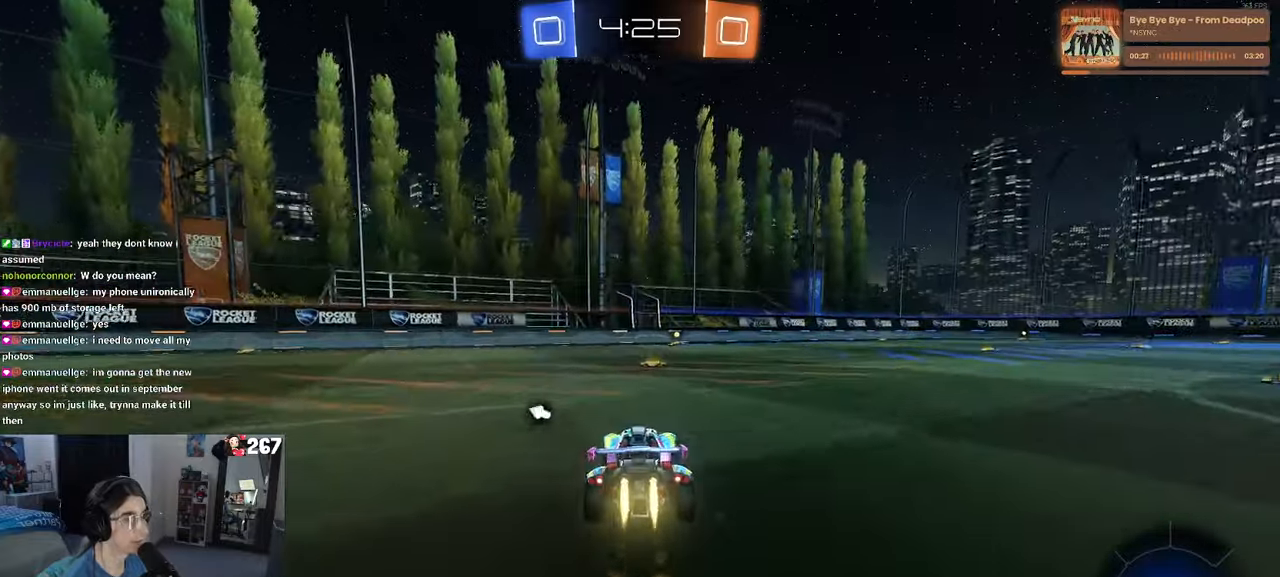
{"buttons": ["R2"], "left_stick": "center", "right_stick": "center", "events": [[116, "TRIANGLE", "down"], [266, "TRIANGLE", "up"], [366, "R1", "up"]]}
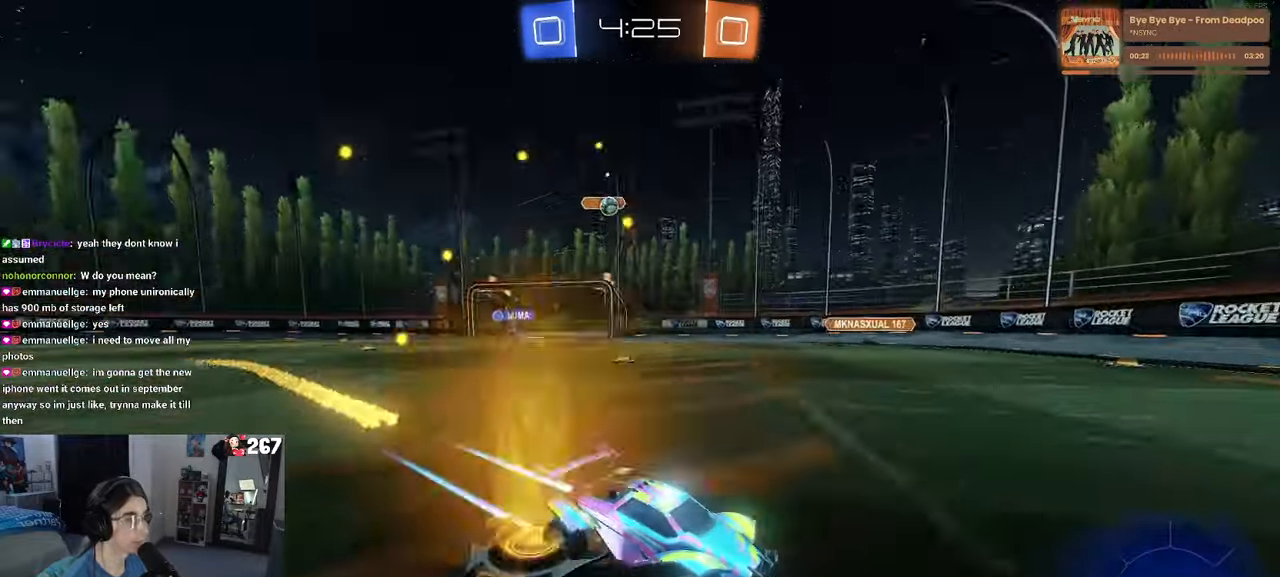
{"buttons": ["R2"], "left_stick": "right", "right_stick": "center", "events": [[350, "left_stick", "right"]]}
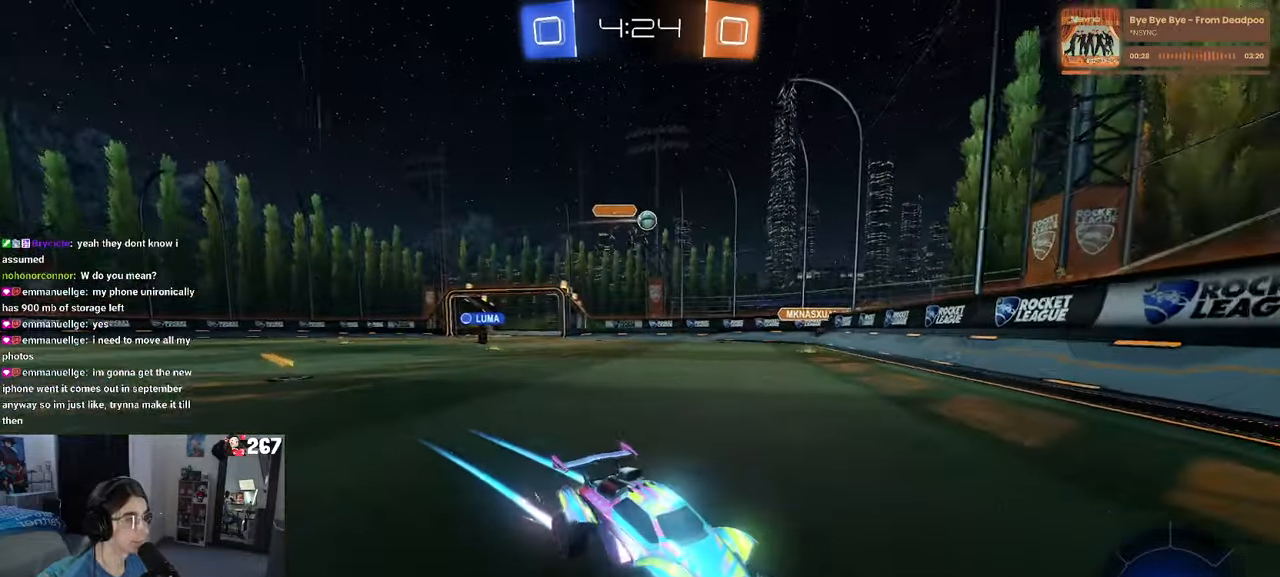
{"buttons": ["R2"], "left_stick": "right", "right_stick": "center", "events": [[33, "left_stick", "center"], [166, "left_stick", "right"], [250, "SQUARE", "down"], [333, "SQUARE", "up"]]}
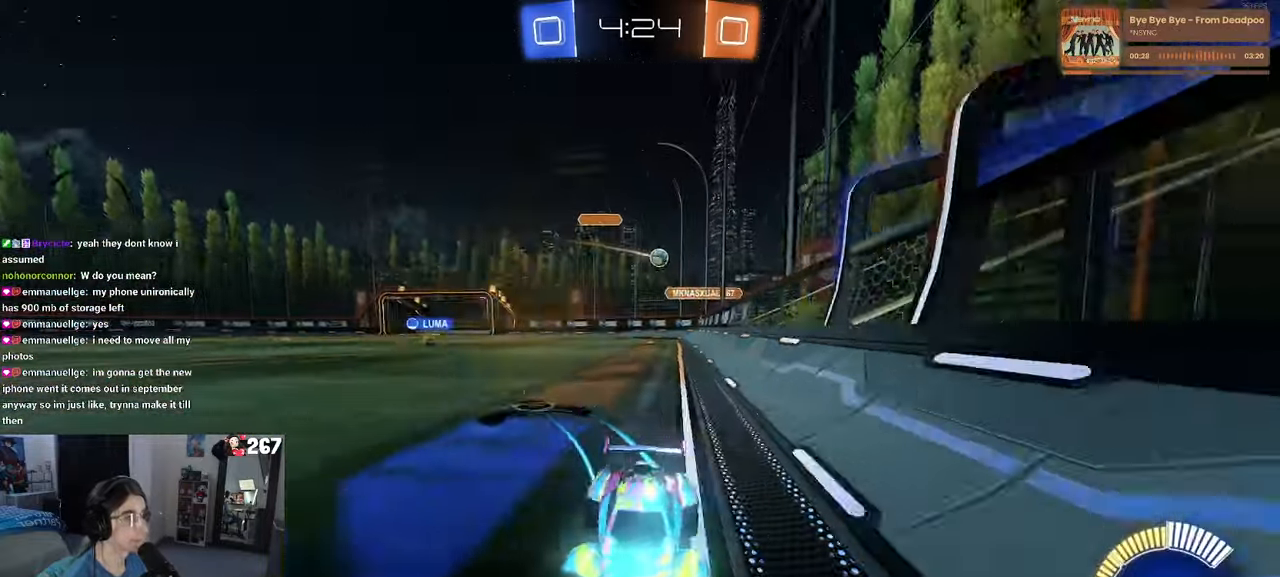
{"buttons": ["R2"], "left_stick": "center", "right_stick": "center", "events": [[416, "left_stick", "center"]]}
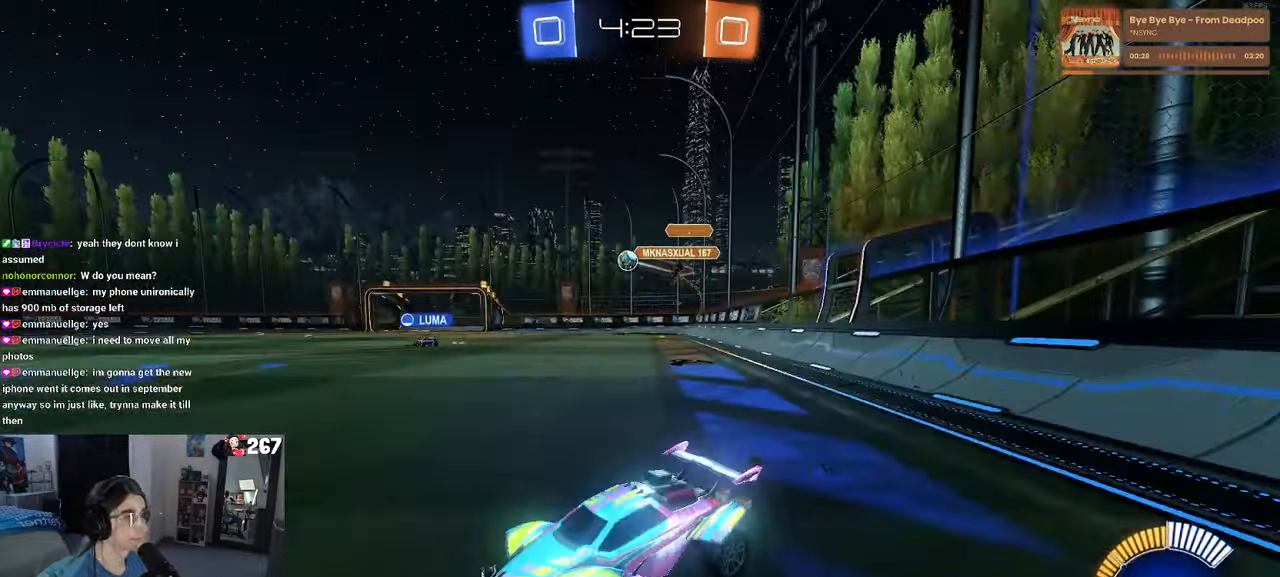
{"buttons": ["R1", "R2"], "left_stick": "center", "right_stick": "center", "events": [[66, "left_stick", "right"], [216, "R1", "down"], [283, "left_stick", "center"]]}
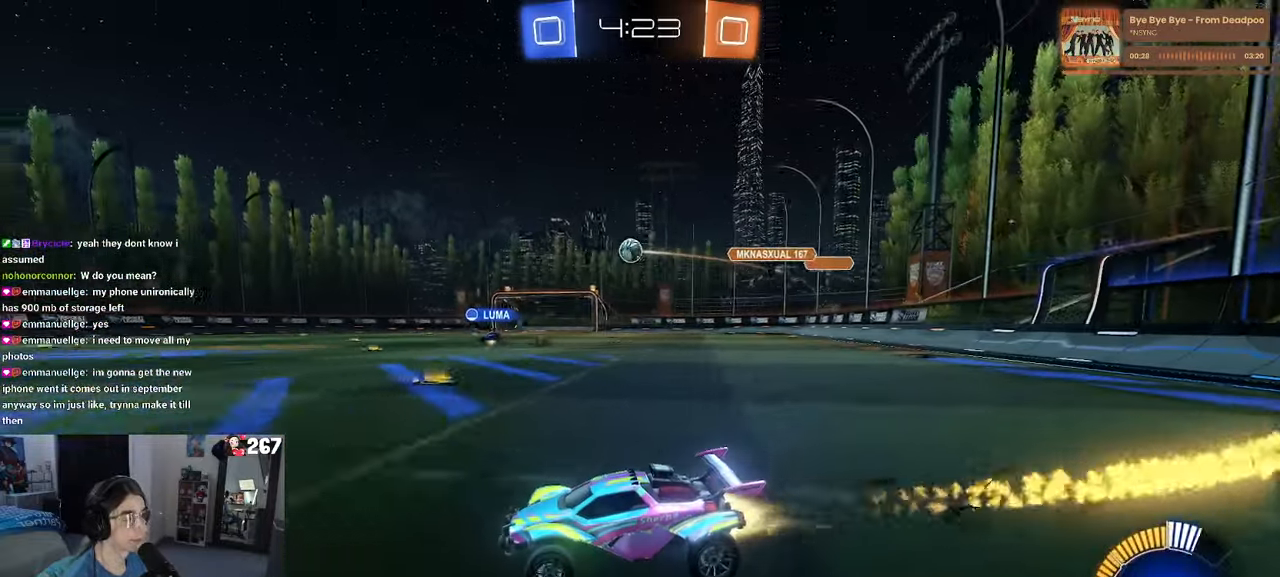
{"buttons": ["R2"], "left_stick": "center", "right_stick": "center", "events": [[116, "R1", "up"]]}
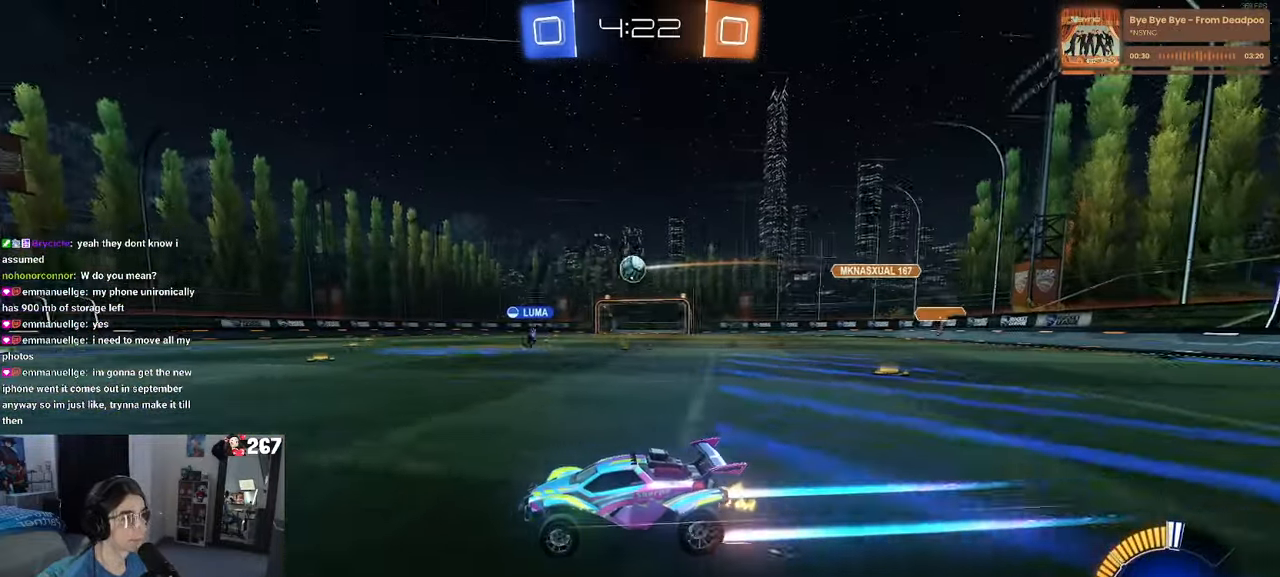
{"buttons": ["R2"], "left_stick": "center", "right_stick": "center", "events": []}
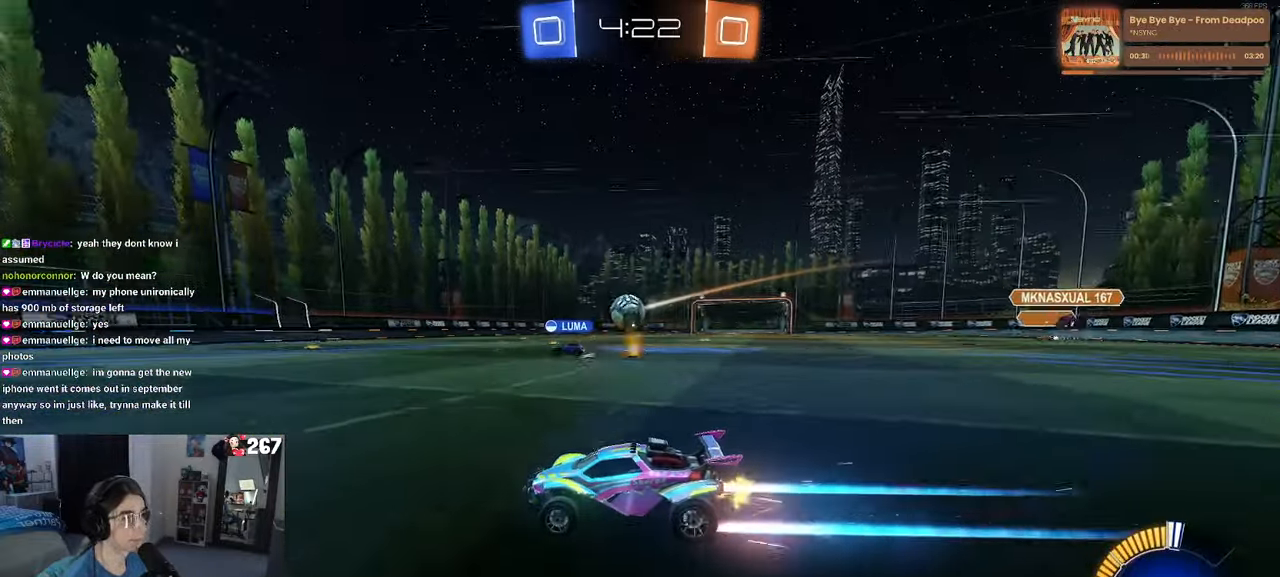
{"buttons": ["R2"], "left_stick": "left", "right_stick": "center", "events": [[433, "left_stick", "left"]]}
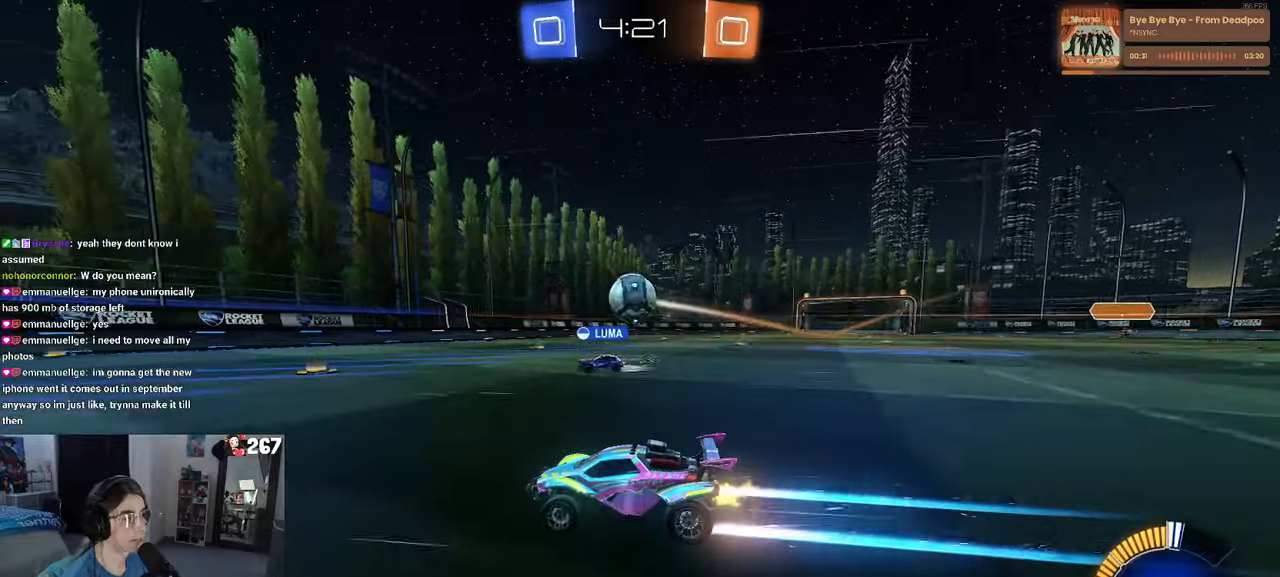
{"buttons": ["R2"], "left_stick": "left", "right_stick": "center", "events": []}
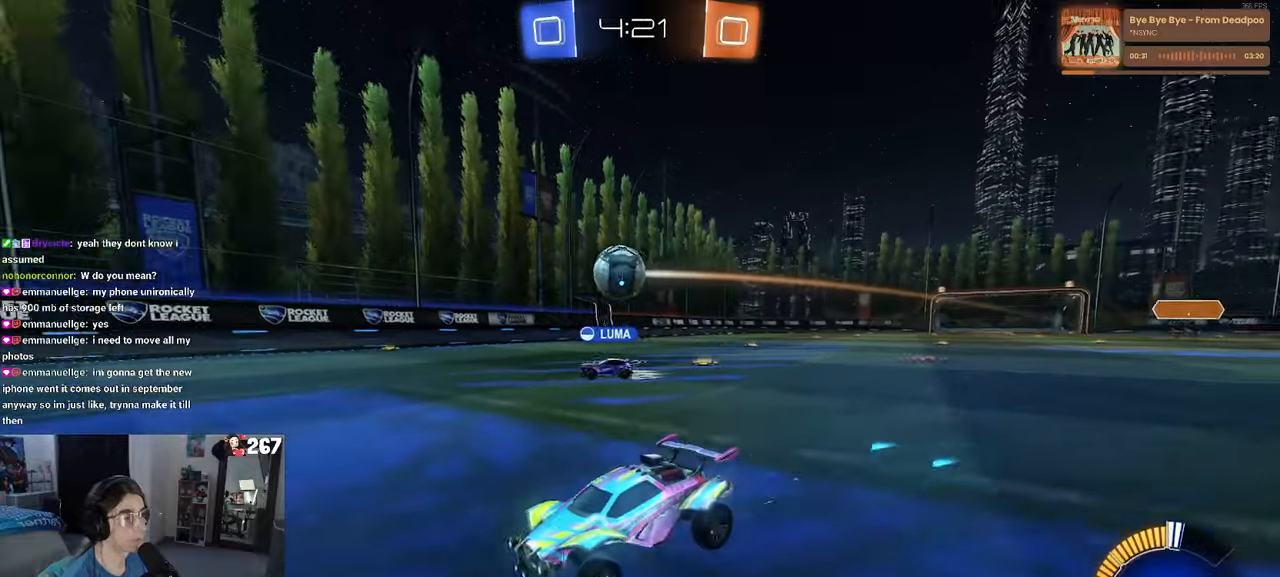
{"buttons": ["L2"], "left_stick": "right", "right_stick": "center", "events": [[183, "left_stick", "right"], [467, "L2", "down"], [467, "R2", "up"]]}
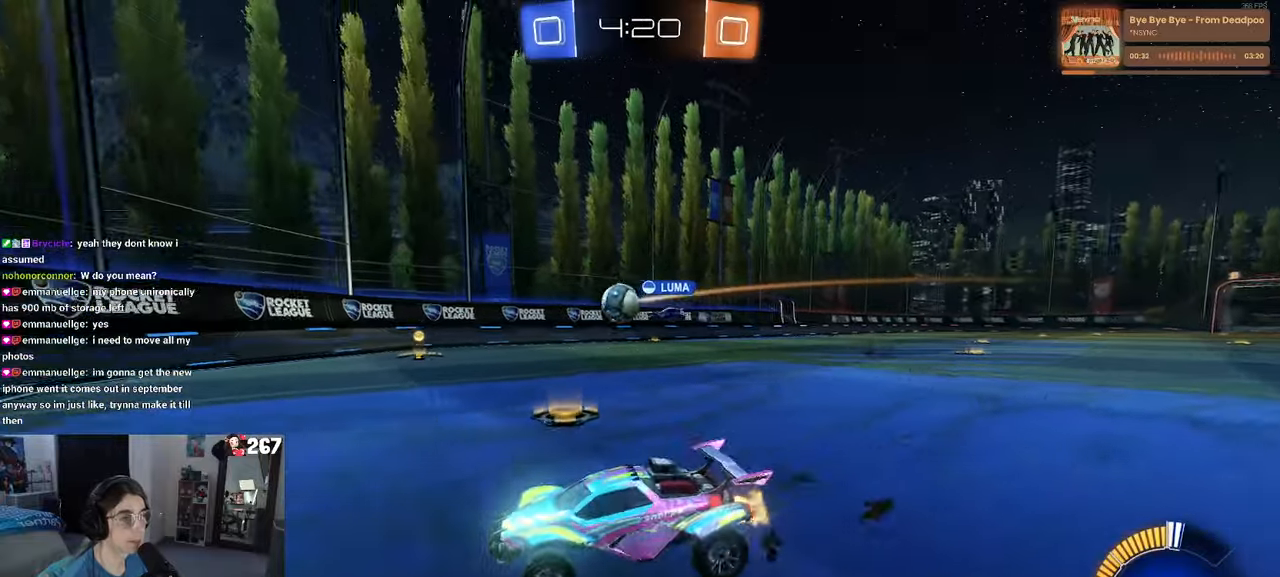
{"buttons": ["R2"], "left_stick": "right", "right_stick": "center", "events": [[117, "R2", "down"], [167, "L2", "up"], [217, "left_stick", "center"], [317, "left_stick", "right"]]}
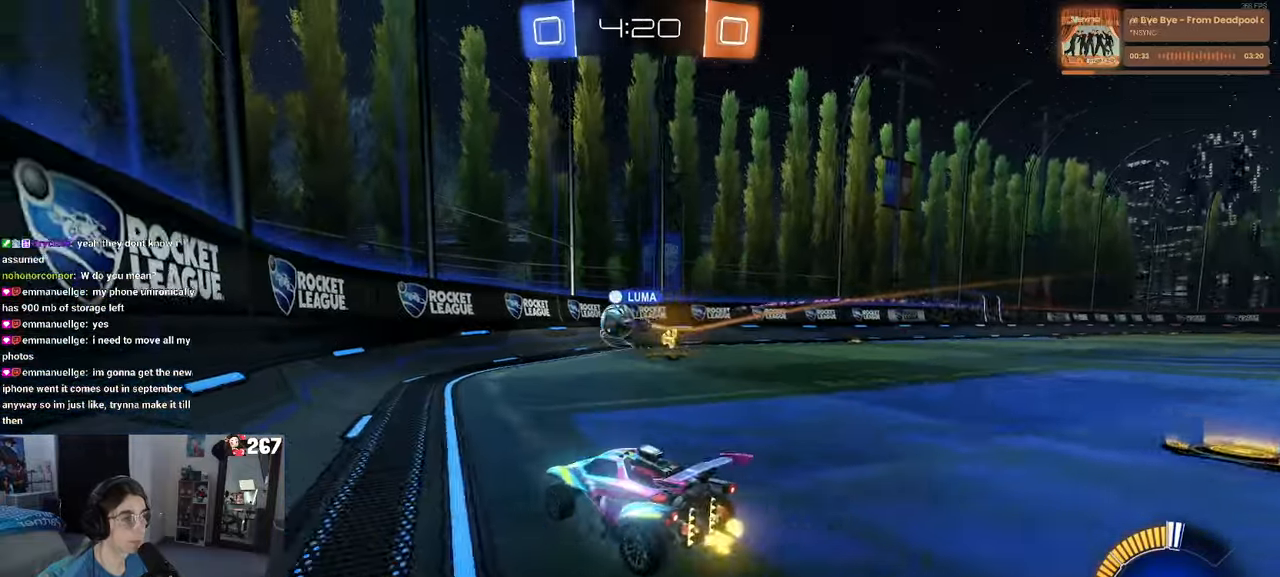
{"buttons": ["R2"], "left_stick": "left", "right_stick": "center", "events": [[33, "left_stick", "center"], [167, "left_stick", "left"]]}
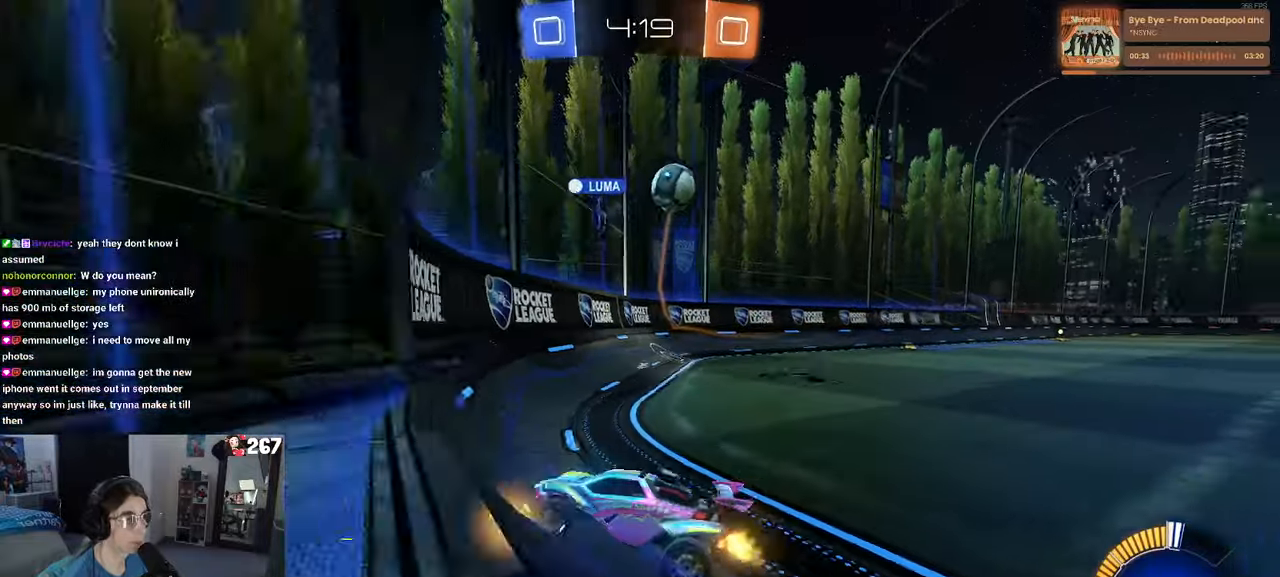
{"buttons": ["R2"], "left_stick": "right", "right_stick": "center", "events": [[133, "left_stick", "center"], [217, "left_stick", "right"]]}
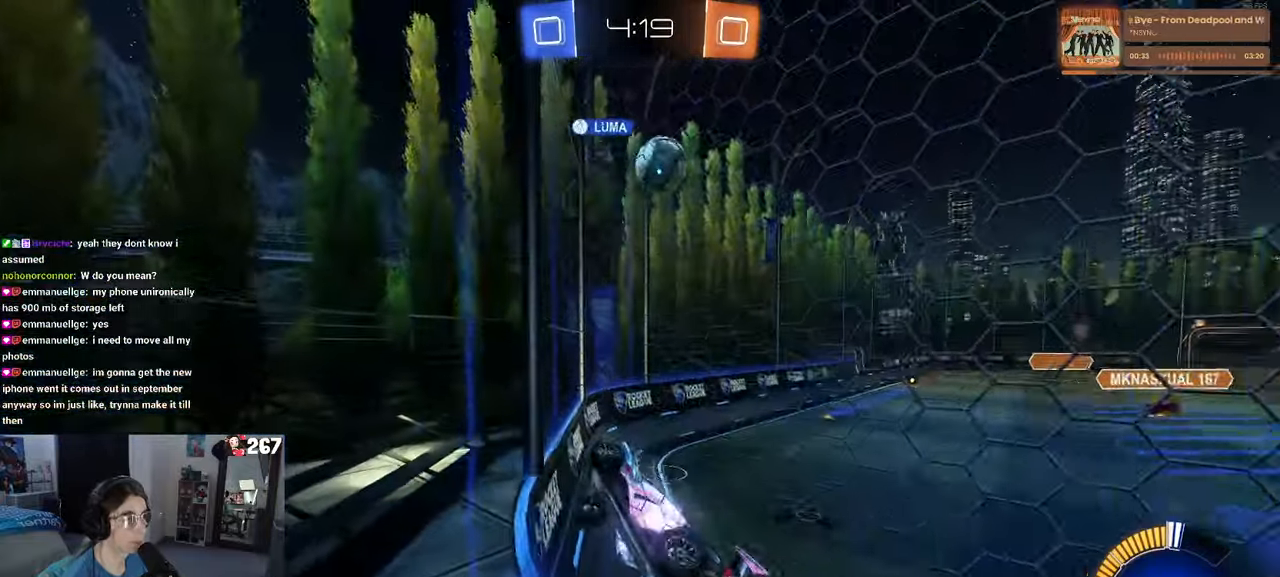
{"buttons": ["R2"], "left_stick": "right", "right_stick": "center", "events": [[17, "SQUARE", "down"], [133, "SQUARE", "up"]]}
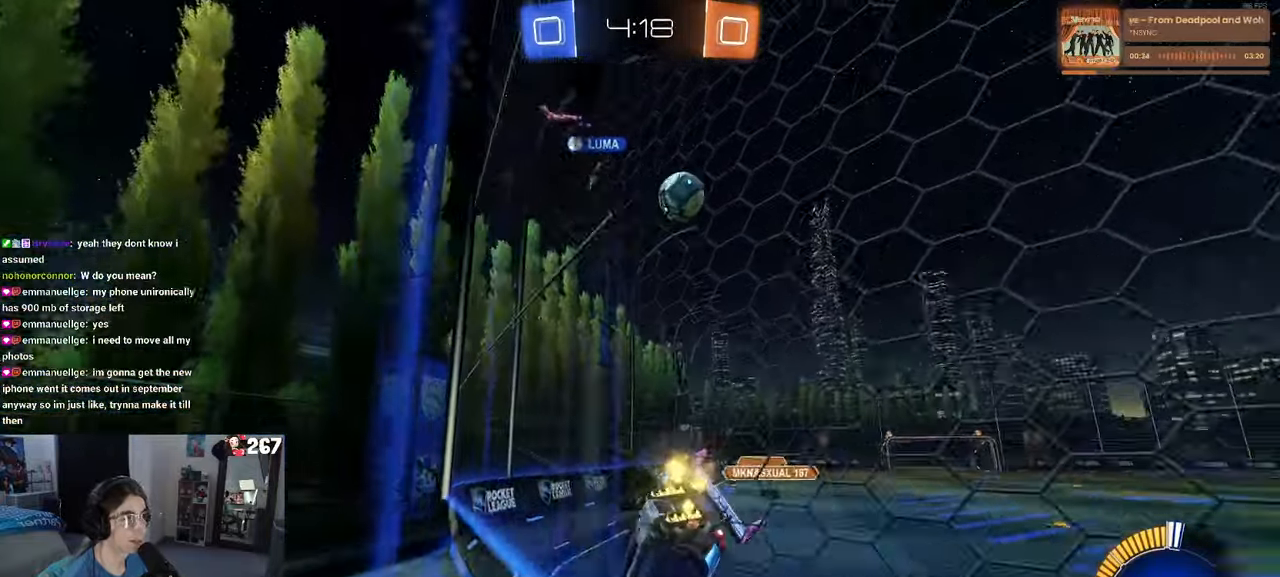
{"buttons": ["R2"], "left_stick": "right", "right_stick": "center", "events": []}
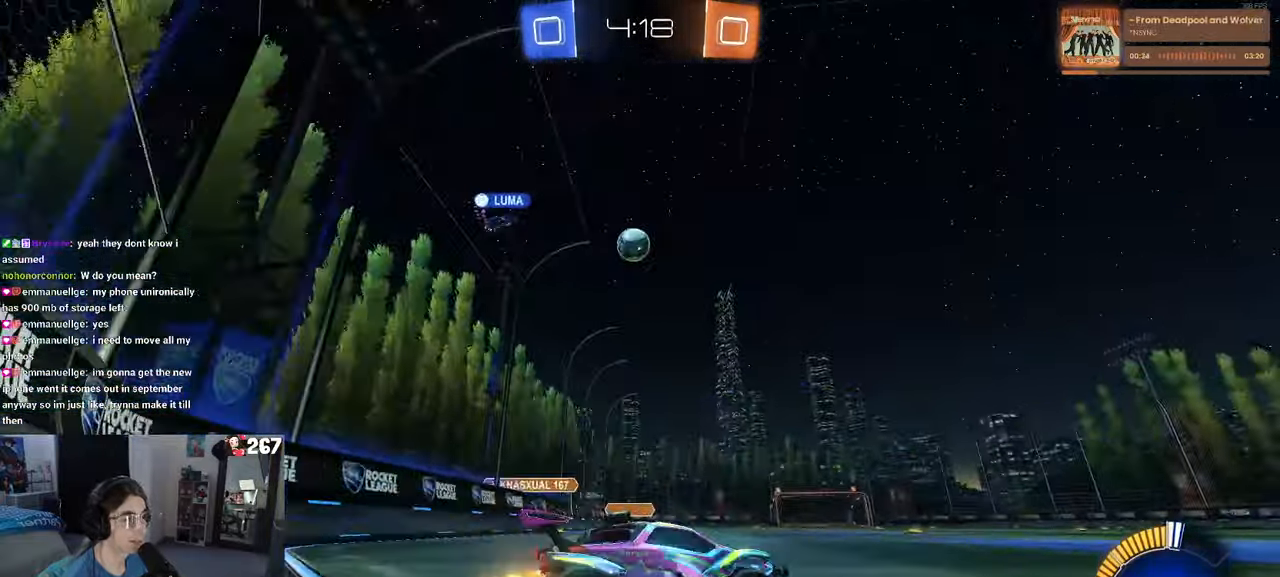
{"buttons": ["R2"], "left_stick": "center", "right_stick": "center", "events": [[167, "left_stick", "center"], [250, "left_stick", "left"], [500, "left_stick", "center"]]}
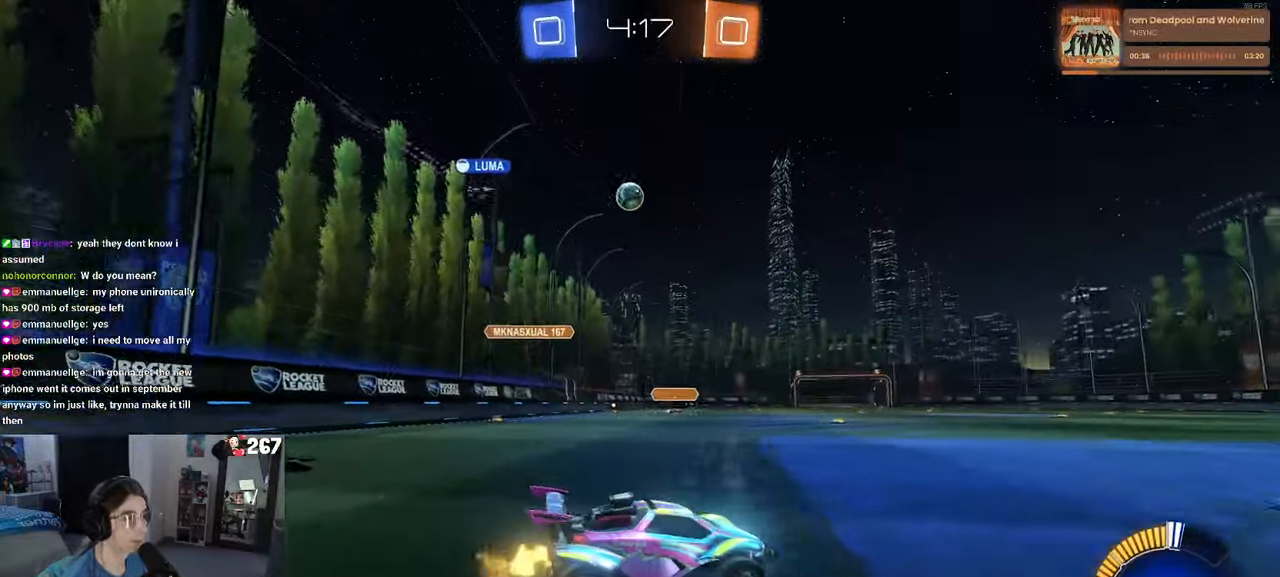
{"buttons": ["R2"], "left_stick": "left", "right_stick": "center", "events": [[433, "left_stick", "left"]]}
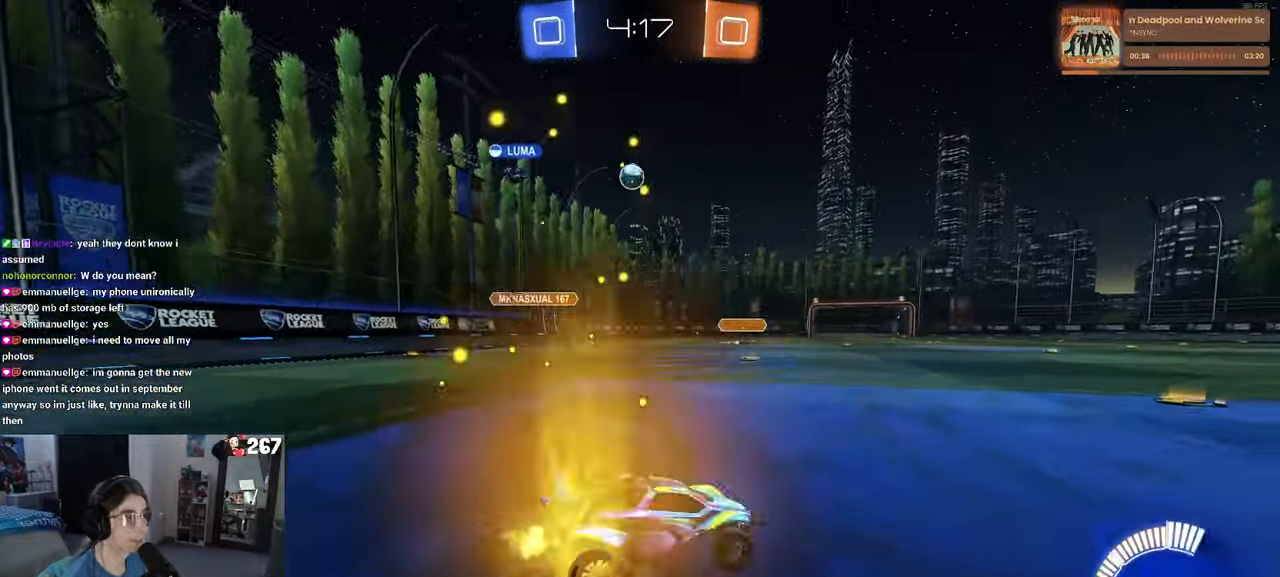
{"buttons": ["R2"], "left_stick": "left", "right_stick": "center", "events": []}
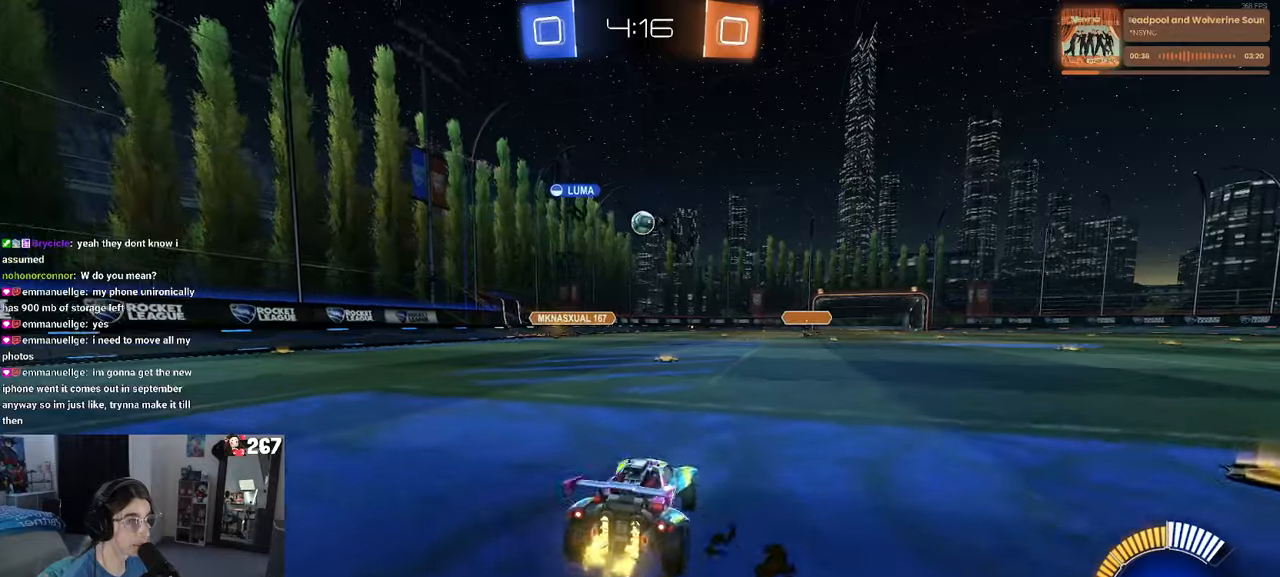
{"buttons": ["R2"], "left_stick": "right", "right_stick": "center", "events": [[134, "left_stick", "center"], [417, "left_stick", "right"]]}
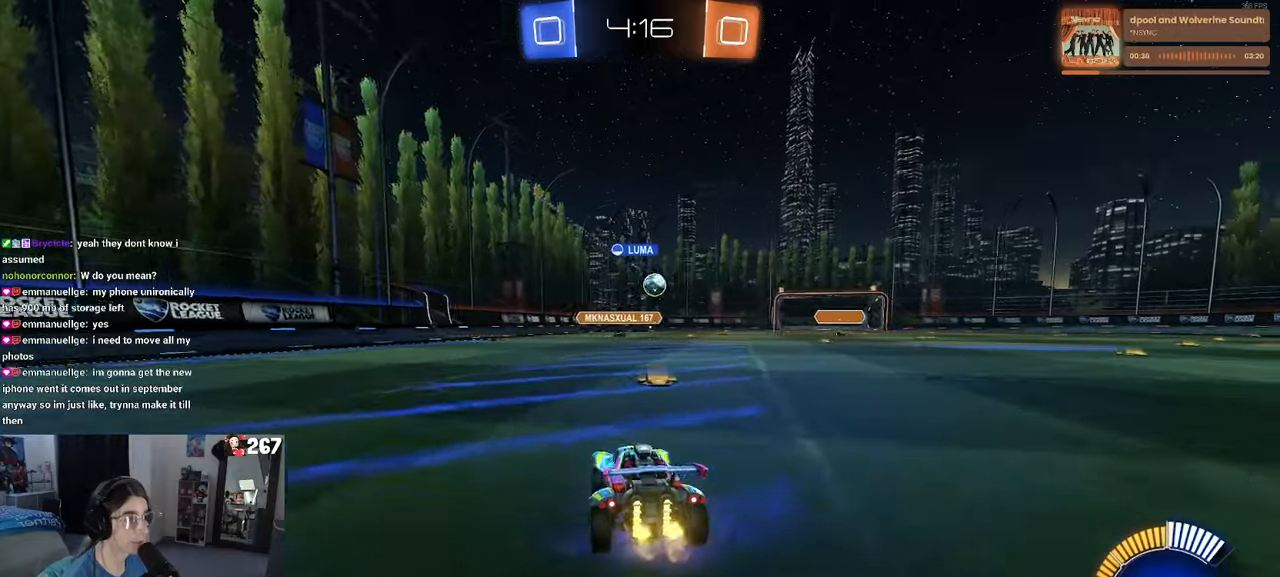
{"buttons": ["R2"], "left_stick": "center", "right_stick": "center", "events": [[167, "left_stick", "center"]]}
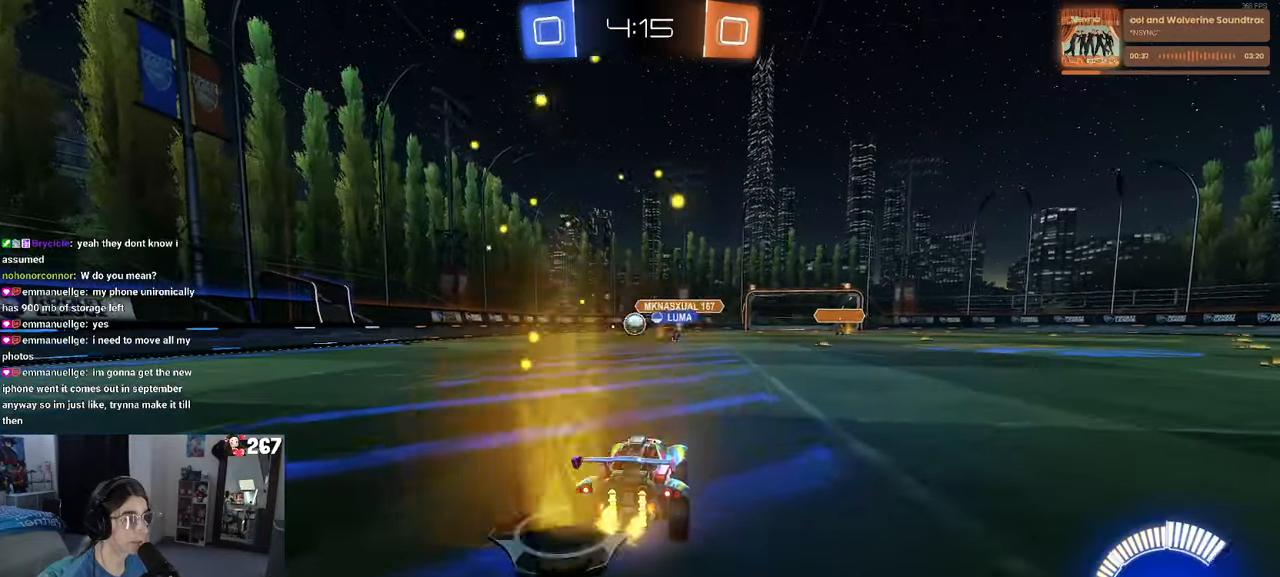
{"buttons": ["R2"], "left_stick": "center", "right_stick": "center", "events": [[117, "left_stick", "left"], [317, "left_stick", "center"]]}
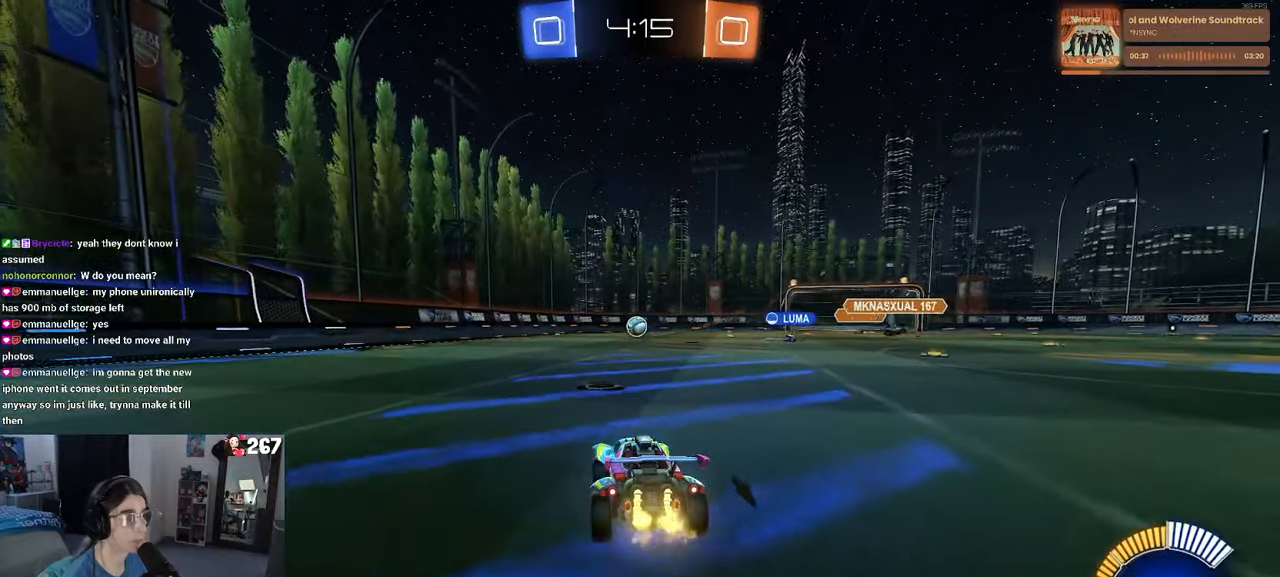
{"buttons": ["R2"], "left_stick": "left", "right_stick": "center", "events": [[34, "left_stick", "left"]]}
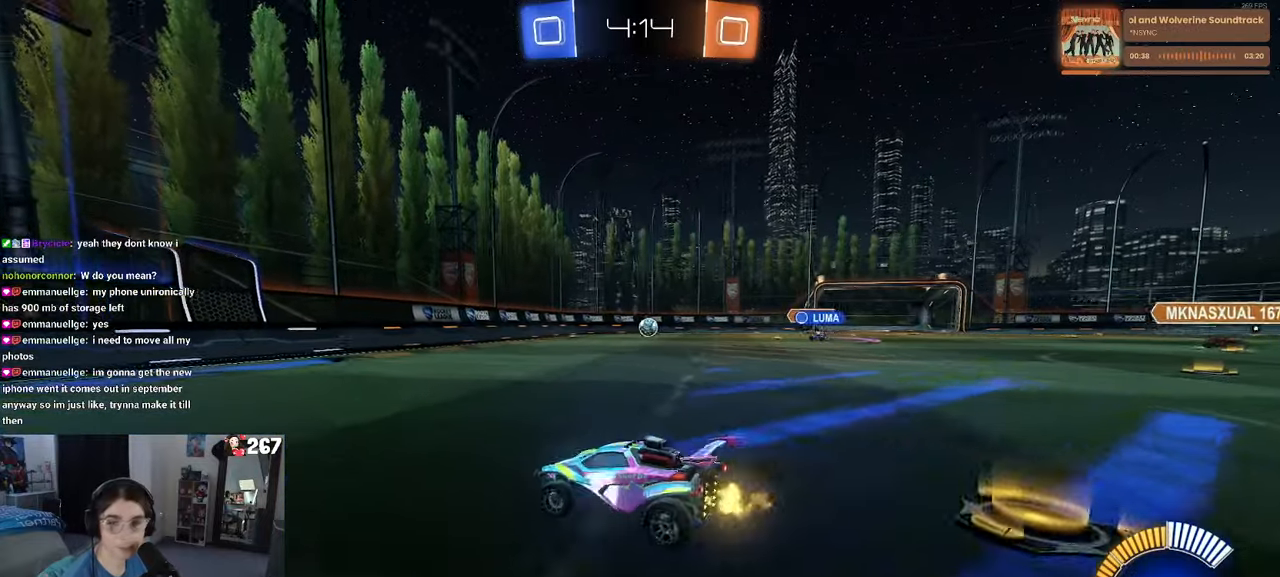
{"buttons": ["R2"], "left_stick": "center", "right_stick": "center", "events": [[350, "left_stick", "center"]]}
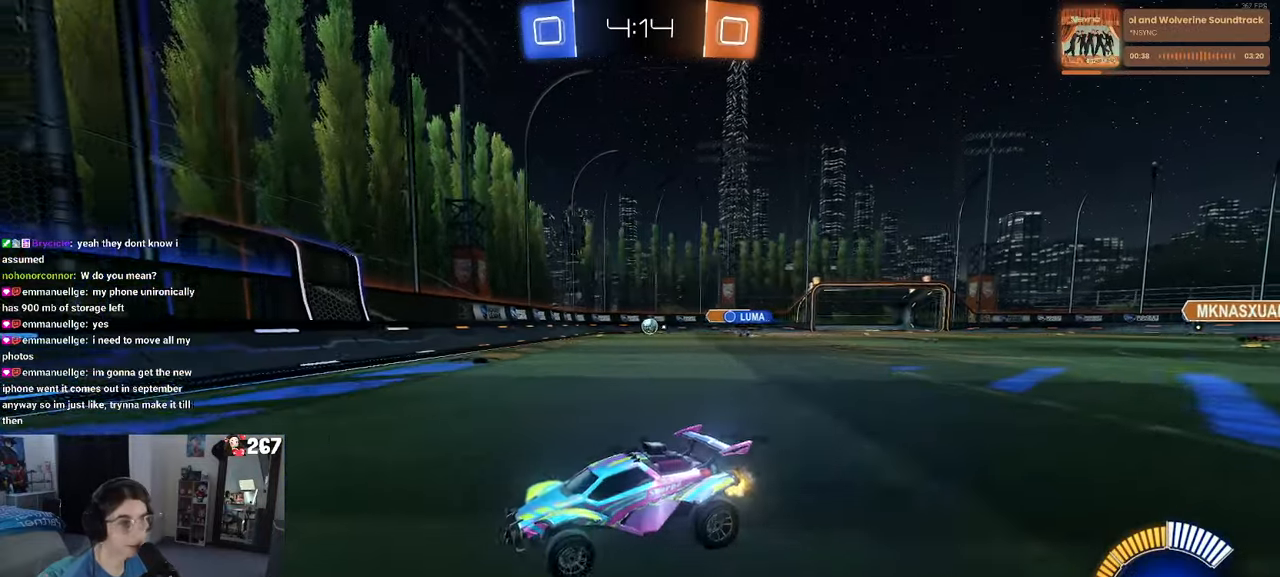
{"buttons": ["R2"], "left_stick": "right", "right_stick": "center", "events": [[17, "left_stick", "right"]]}
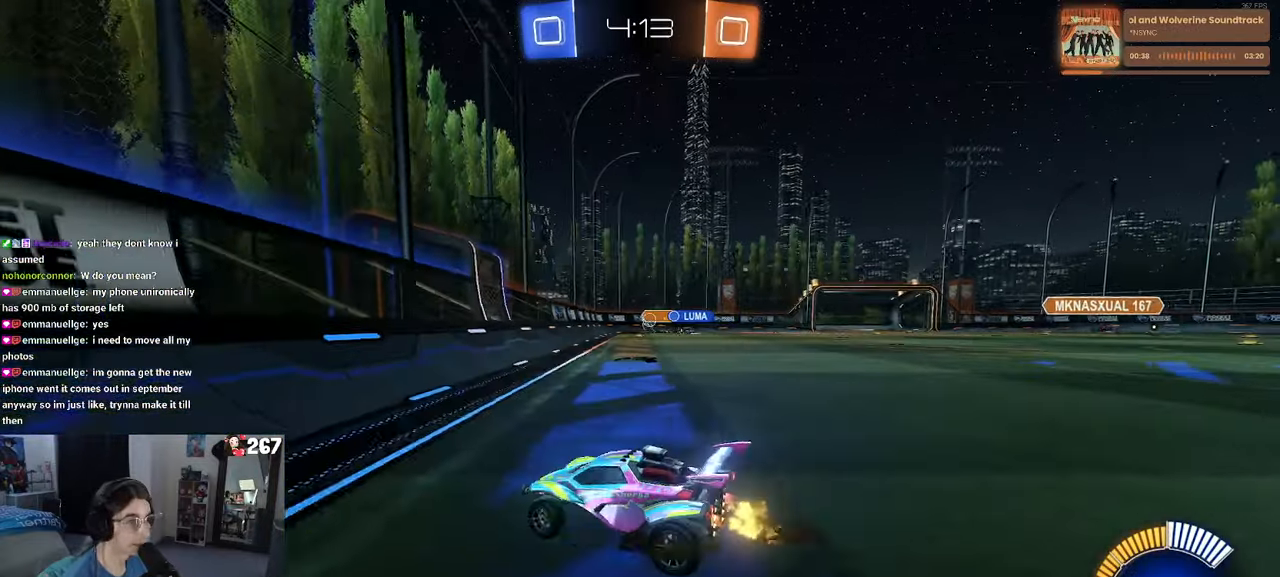
{"buttons": ["R2"], "left_stick": "right", "right_stick": "center", "events": []}